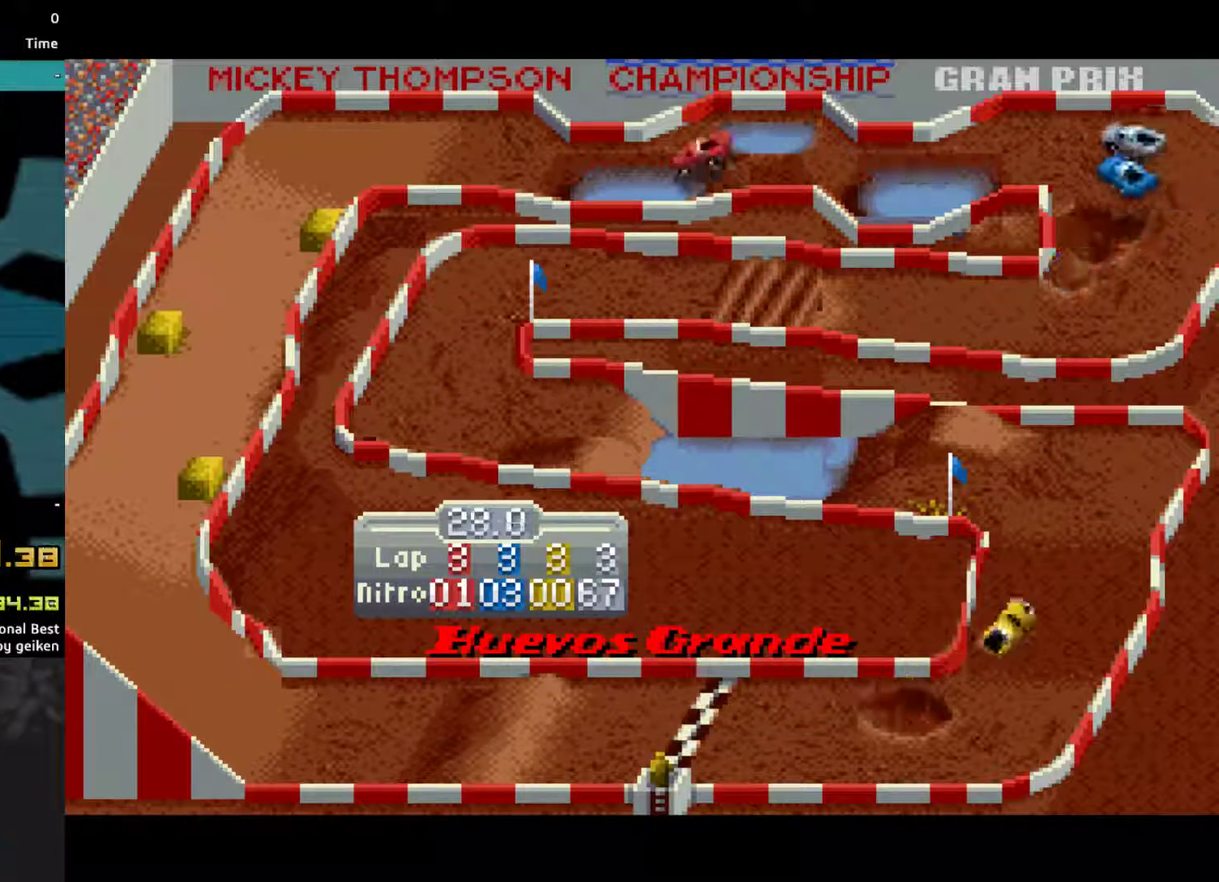
Gameplay with a controller (PlayStation layout); each line is a JSON object with the inputs held at the frame after it. "events" lists button and stick changes between this image and that frame as [ms after this image, input, new state], when the widget could be followed in between. Not read: L3 R3 left_stick right_stick.
{"buttons": ["CROSS"], "events": []}
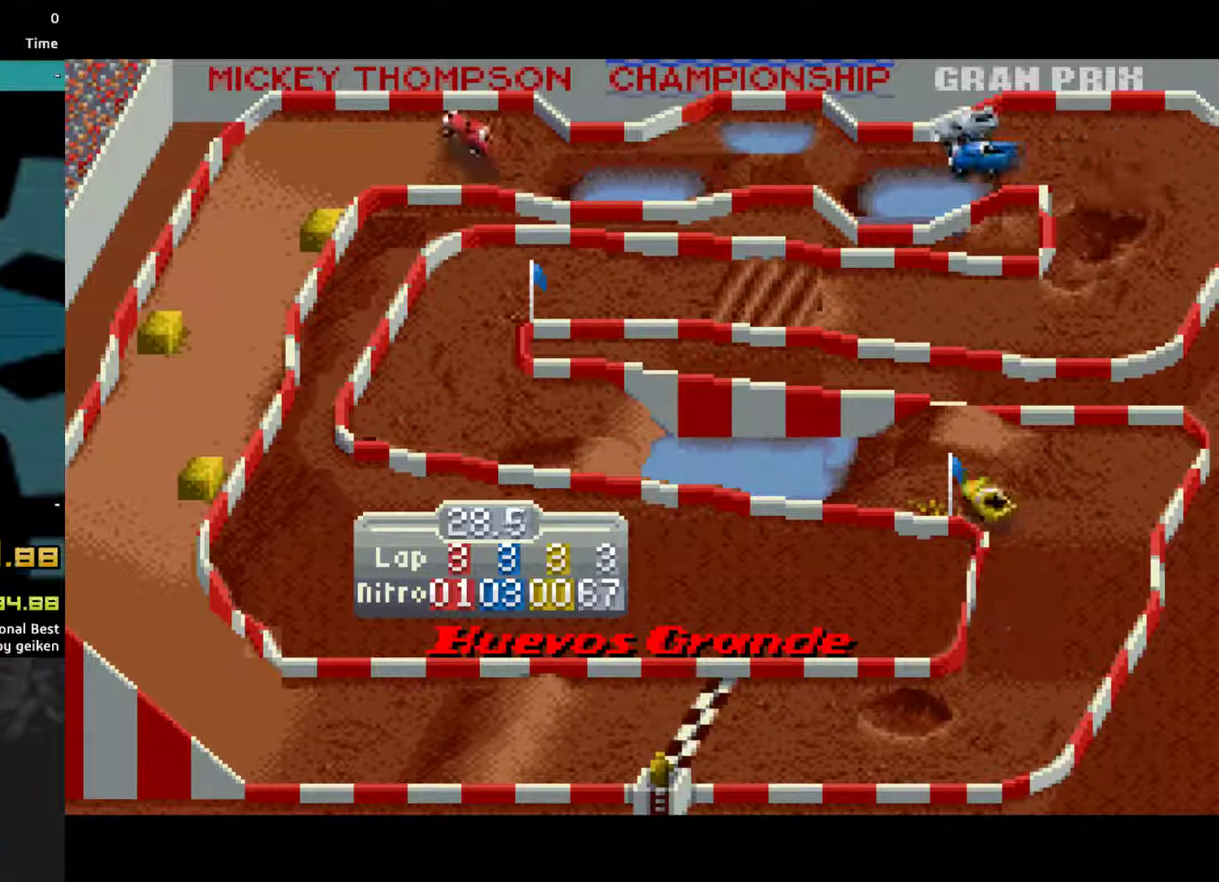
{"buttons": ["CROSS", "DPAD_LEFT"], "events": [[167, "DPAD_LEFT", "down"], [333, "DPAD_LEFT", "up"], [500, "DPAD_LEFT", "down"]]}
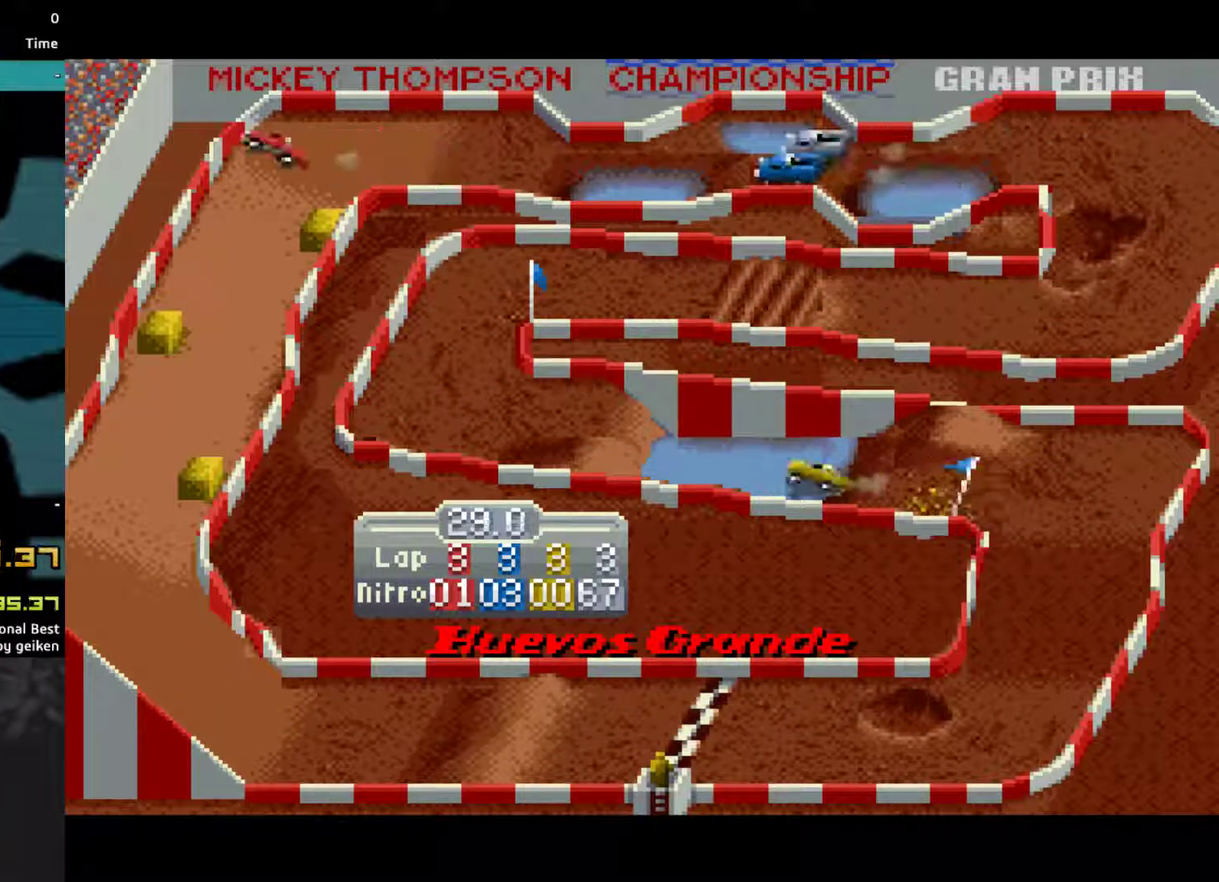
{"buttons": ["CROSS"], "events": [[467, "DPAD_LEFT", "up"]]}
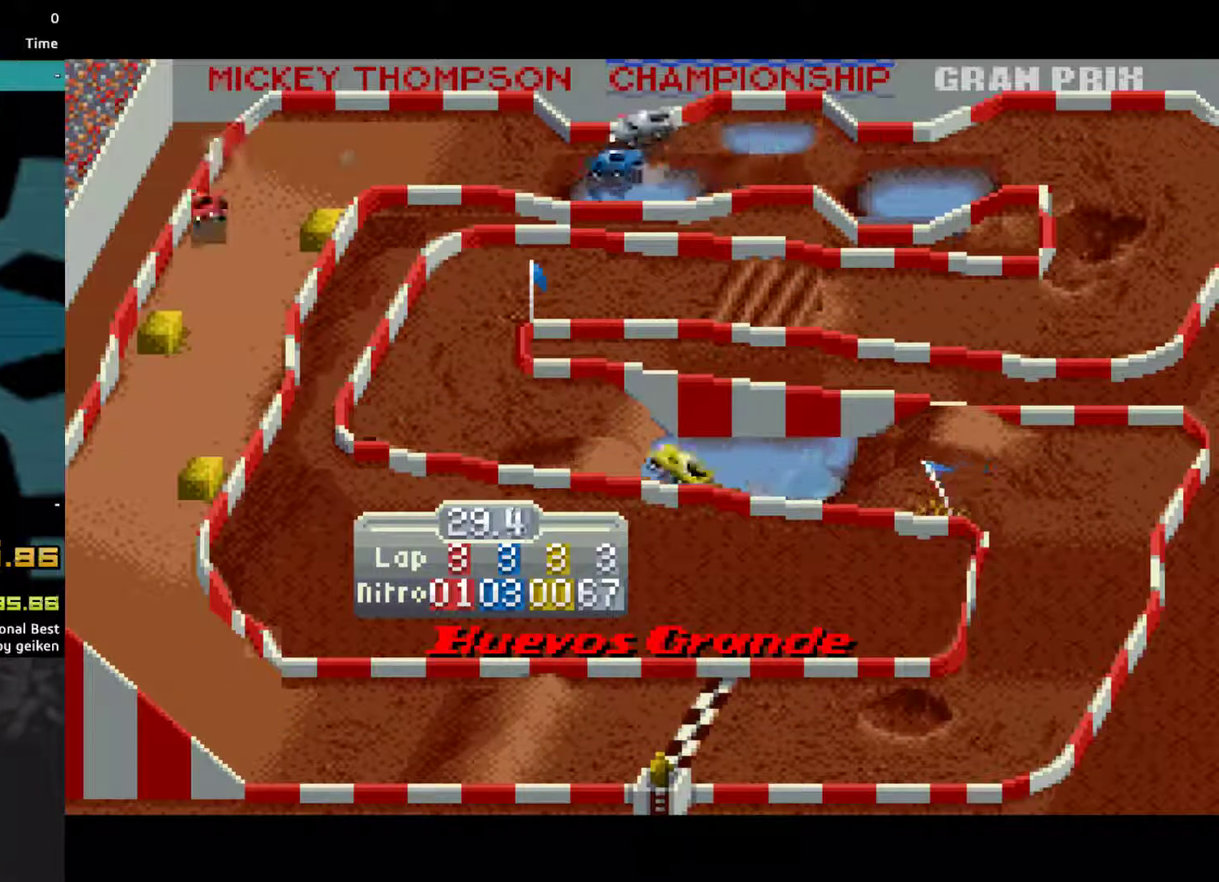
{"buttons": ["CROSS", "DPAD_RIGHT"], "events": [[500, "DPAD_RIGHT", "down"]]}
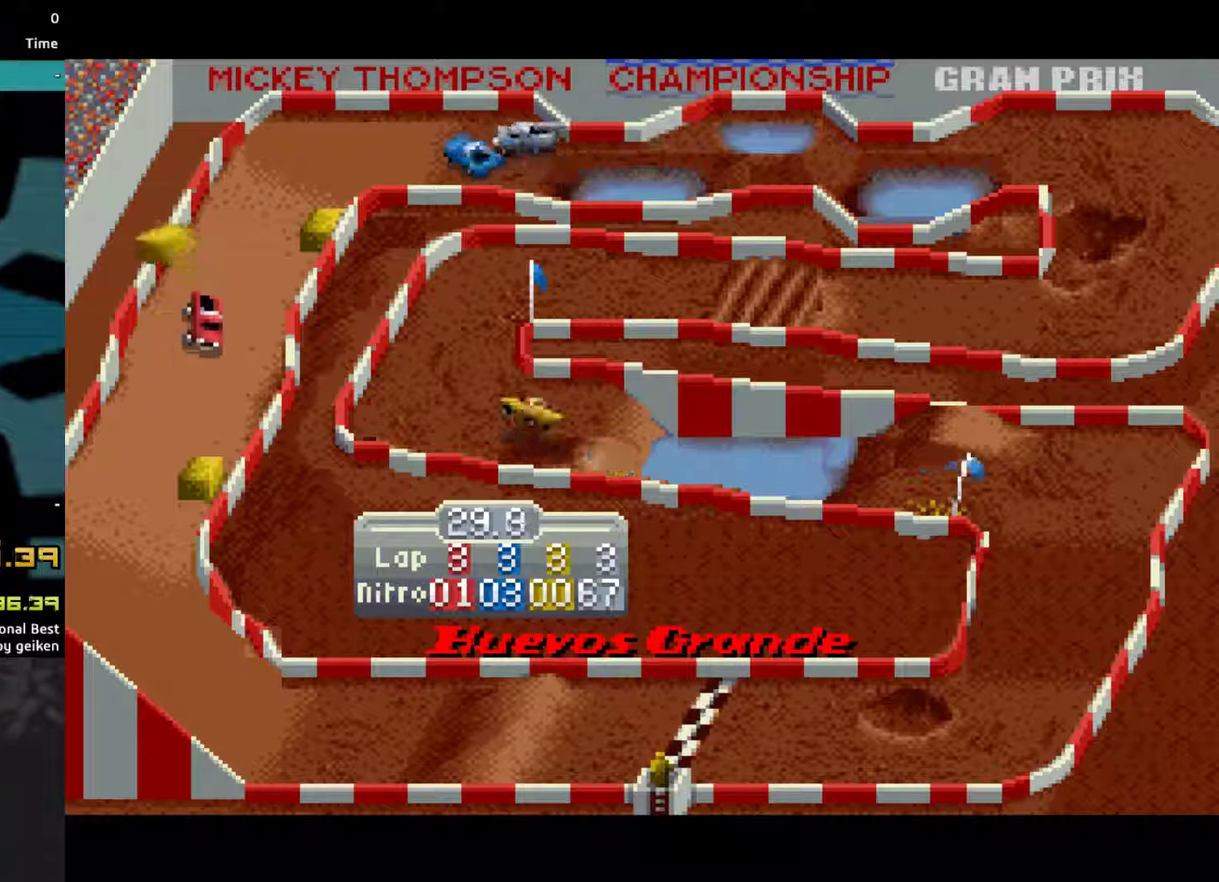
{"buttons": ["CROSS", "DPAD_LEFT"], "events": [[200, "DPAD_RIGHT", "up"], [500, "DPAD_LEFT", "down"]]}
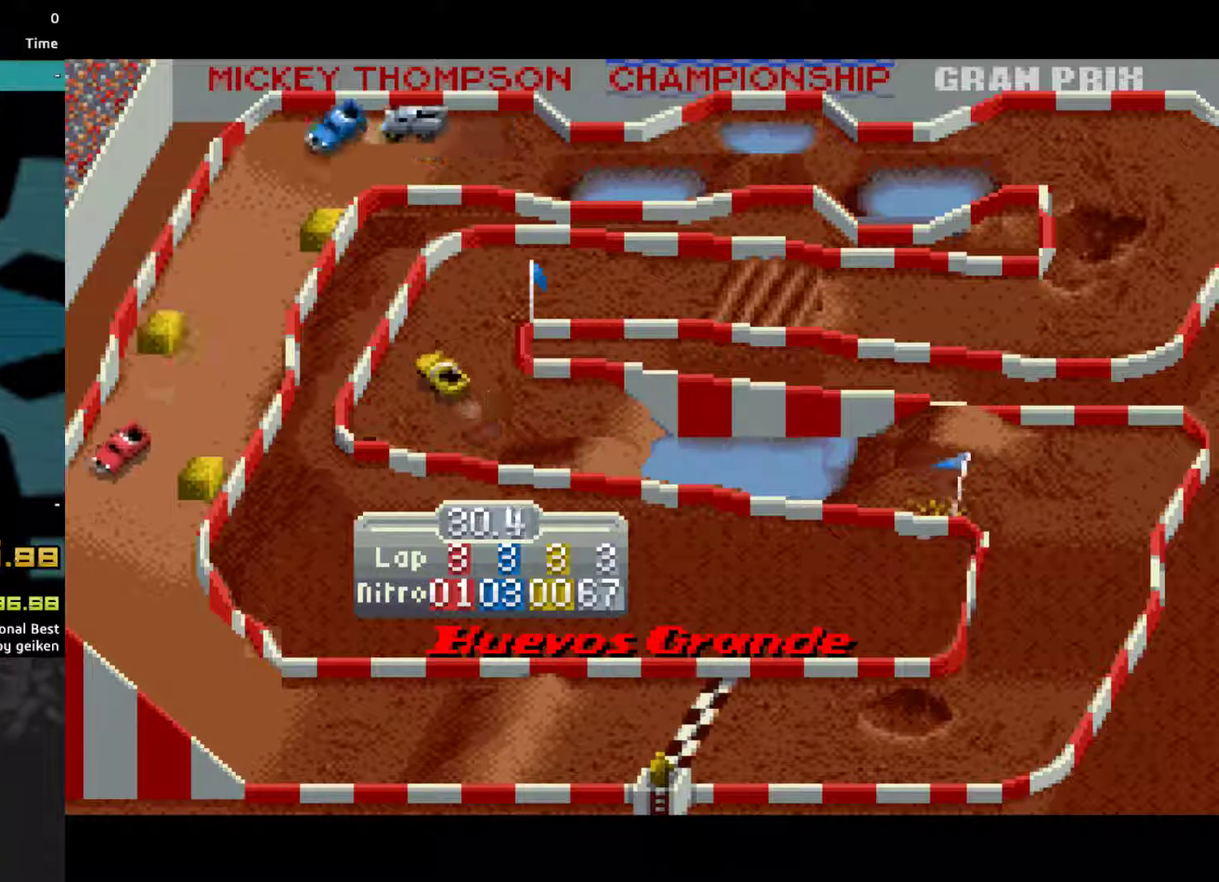
{"buttons": ["CROSS", "DPAD_LEFT"], "events": [[167, "DPAD_LEFT", "up"], [400, "DPAD_LEFT", "down"]]}
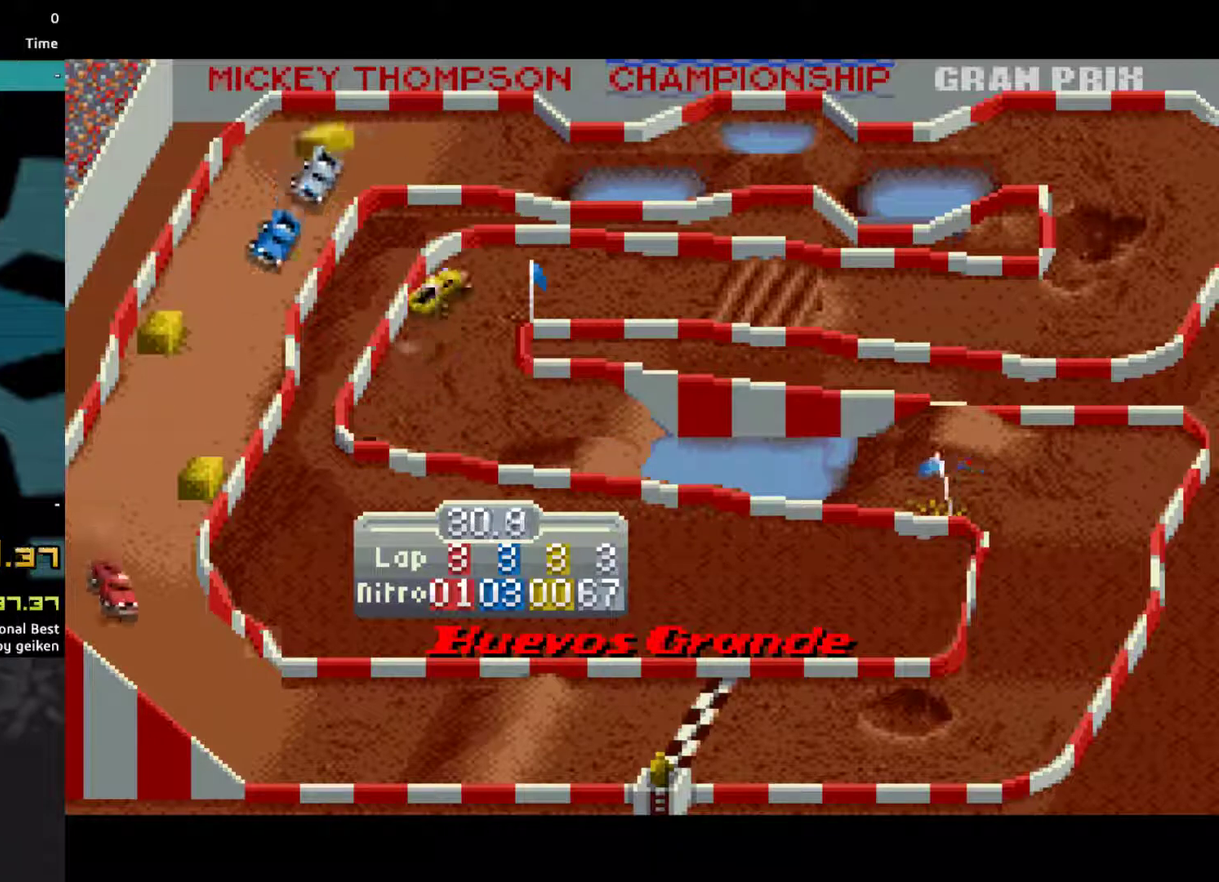
{"buttons": ["CROSS"], "events": [[167, "DPAD_LEFT", "up"]]}
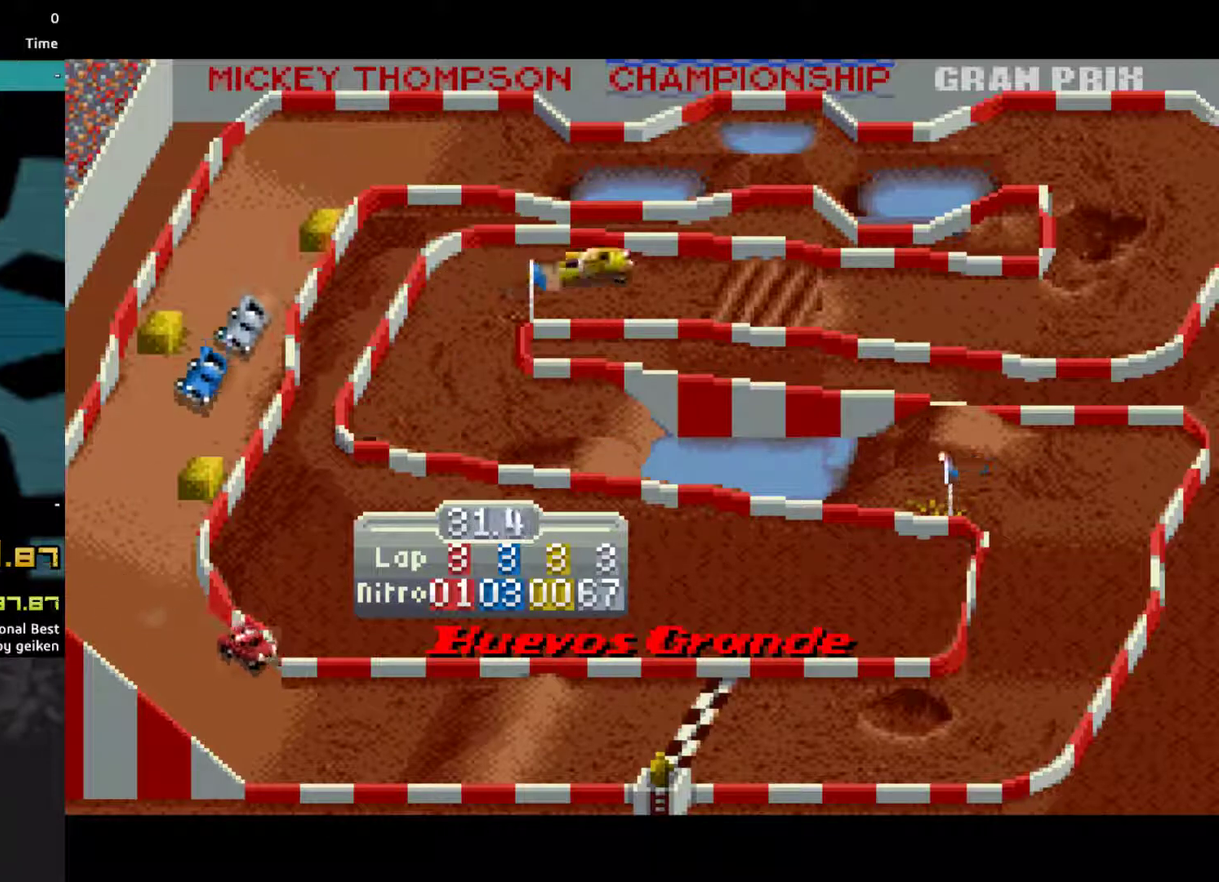
{"buttons": ["CROSS"], "events": [[267, "DPAD_LEFT", "down"], [467, "DPAD_LEFT", "up"]]}
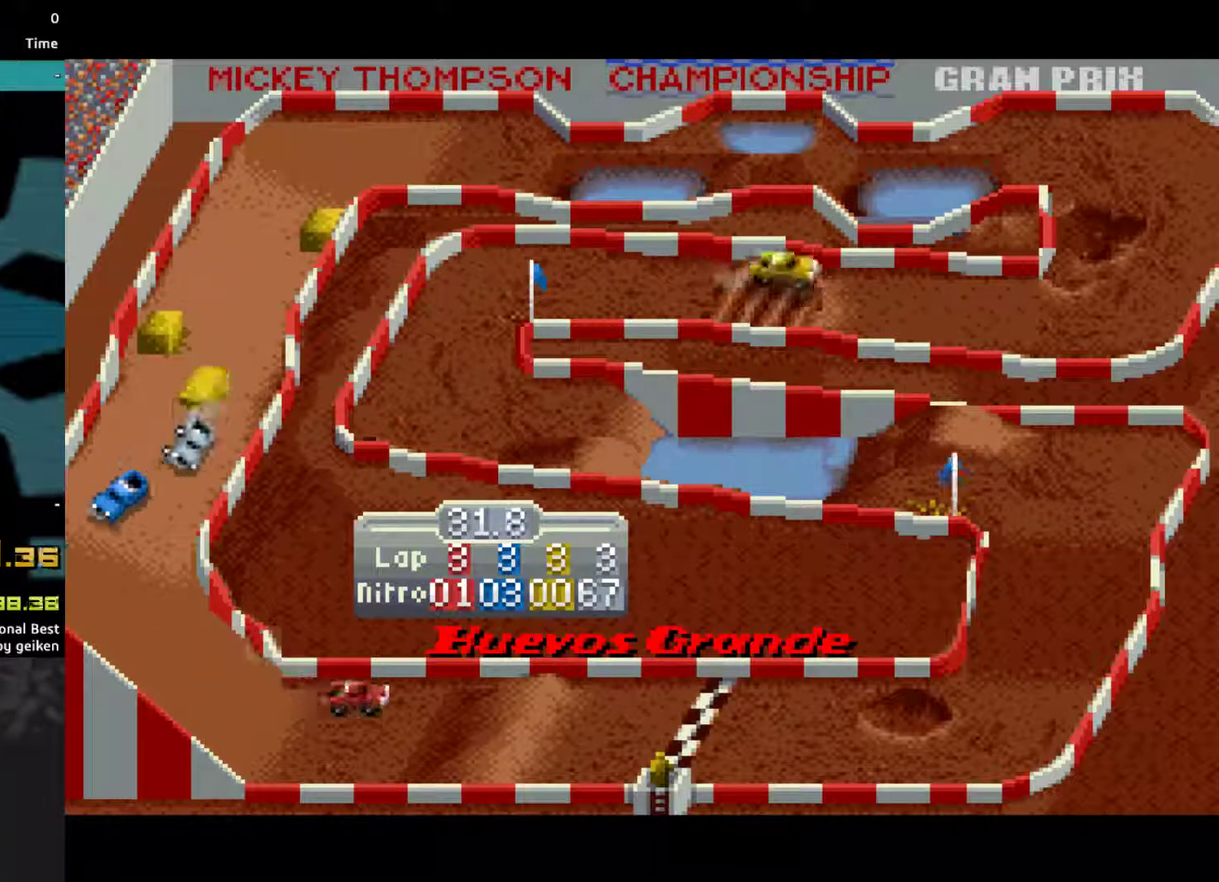
{"buttons": ["CROSS"], "events": []}
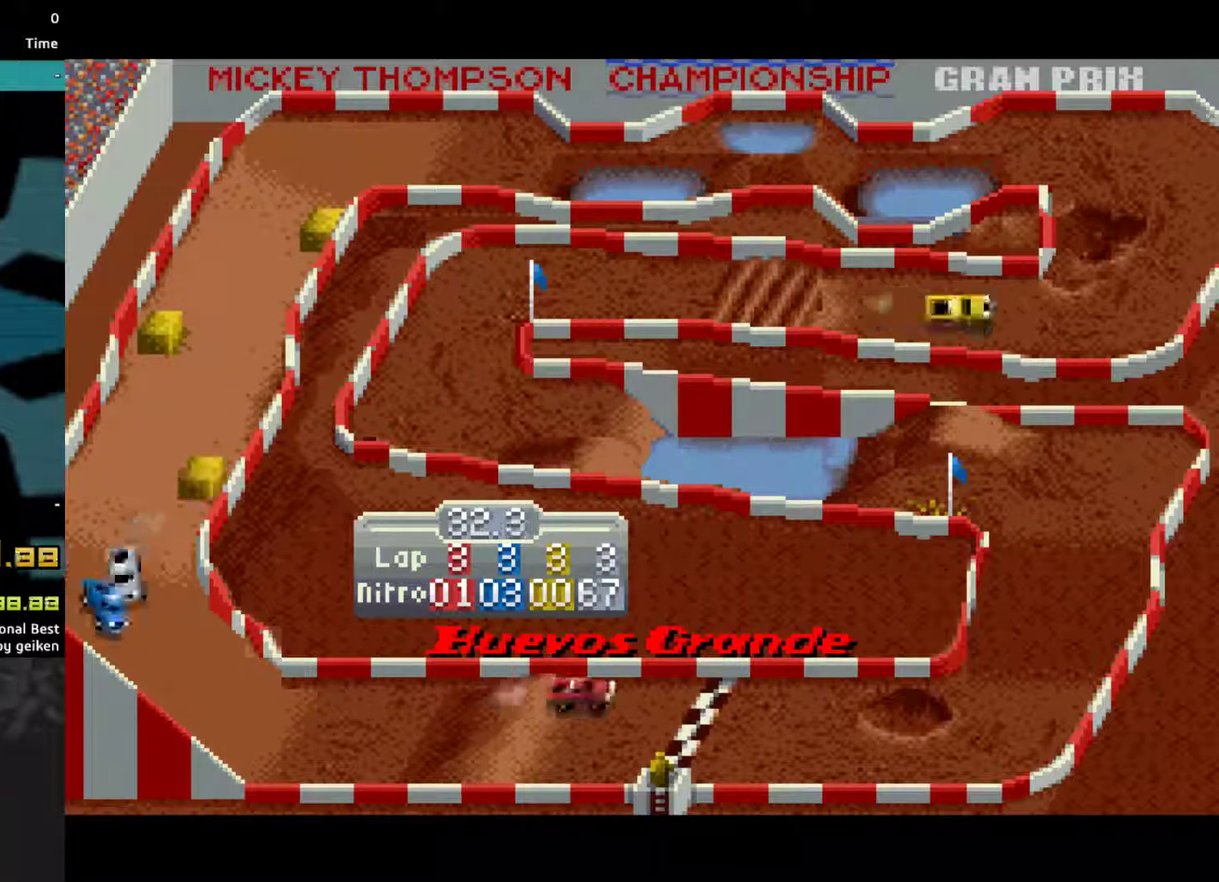
{"buttons": ["CROSS"], "events": []}
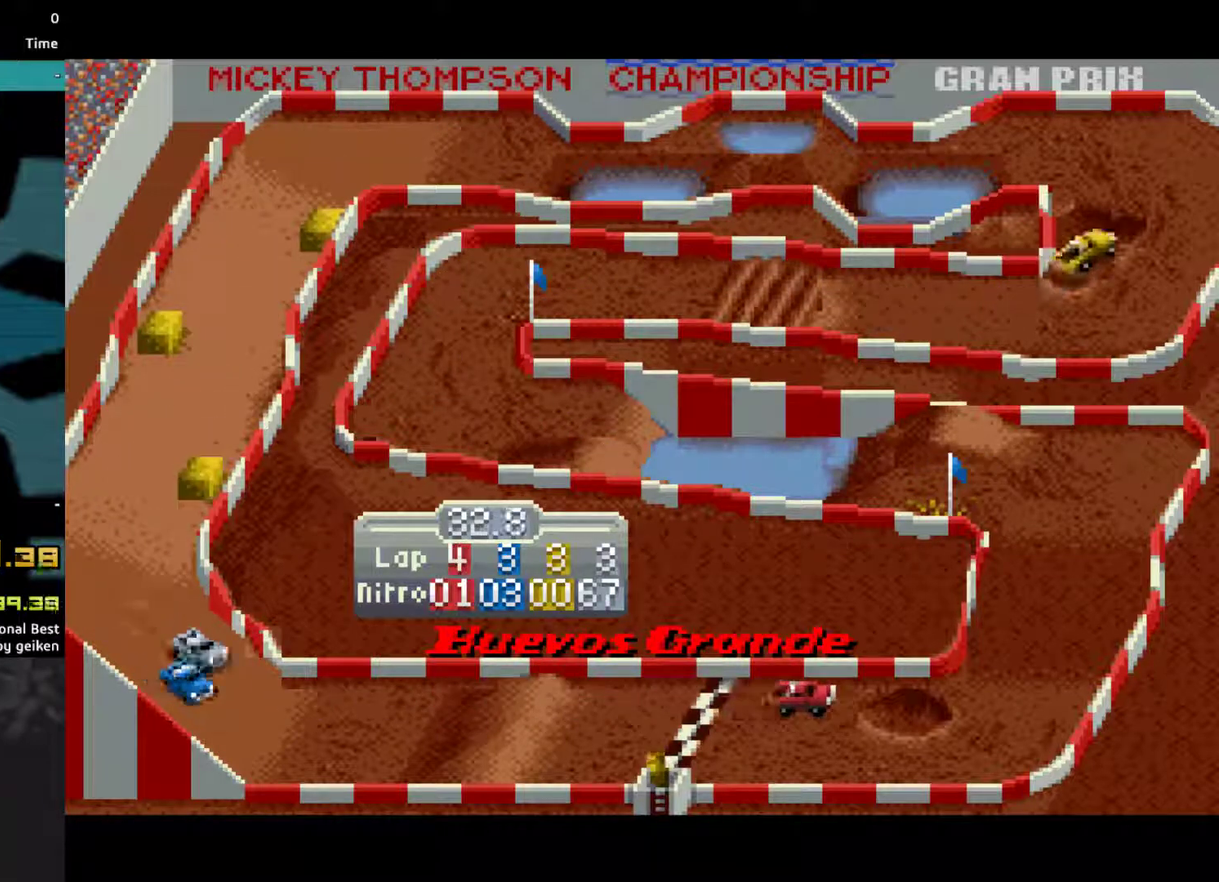
{"buttons": ["CROSS", "DPAD_LEFT"], "events": [[67, "DPAD_LEFT", "down"], [233, "DPAD_LEFT", "up"], [367, "DPAD_LEFT", "down"]]}
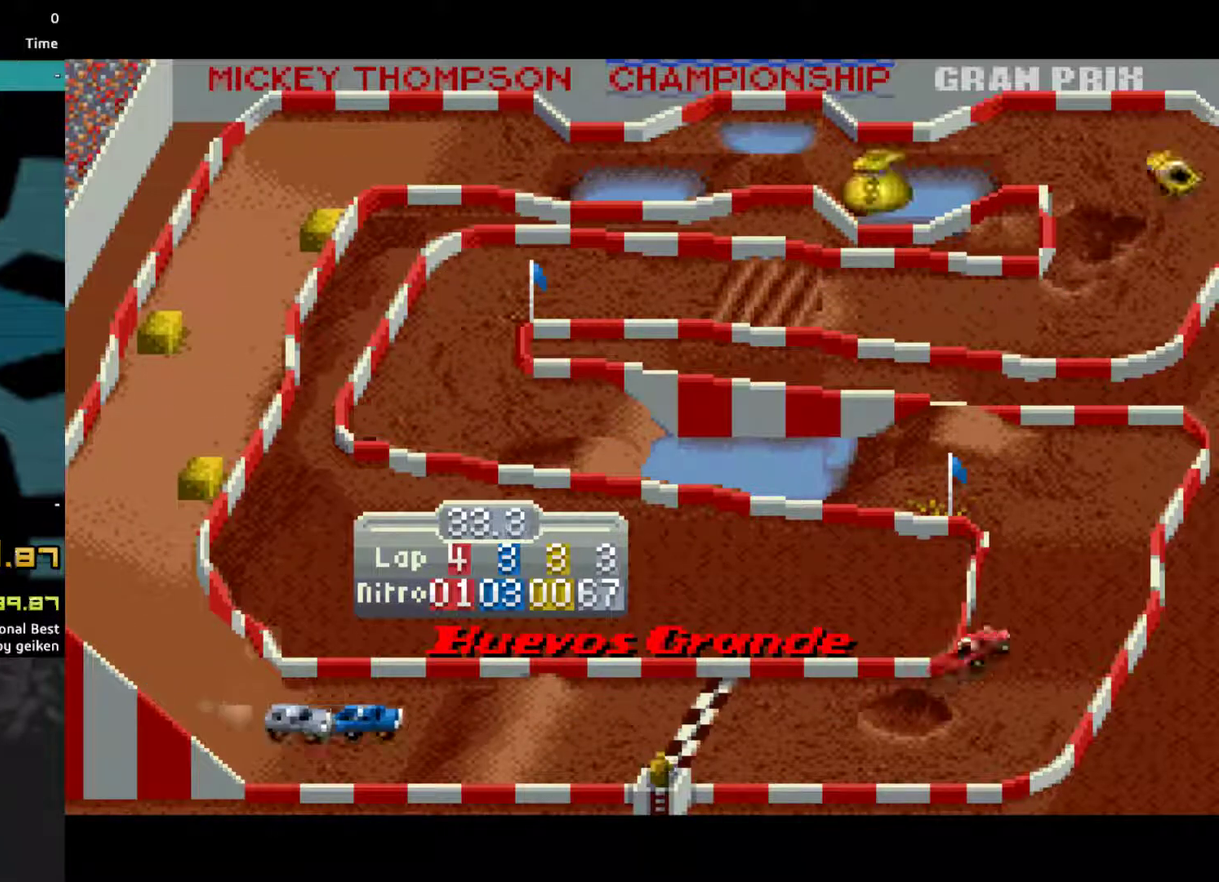
{"buttons": ["CROSS"], "events": [[167, "DPAD_LEFT", "up"]]}
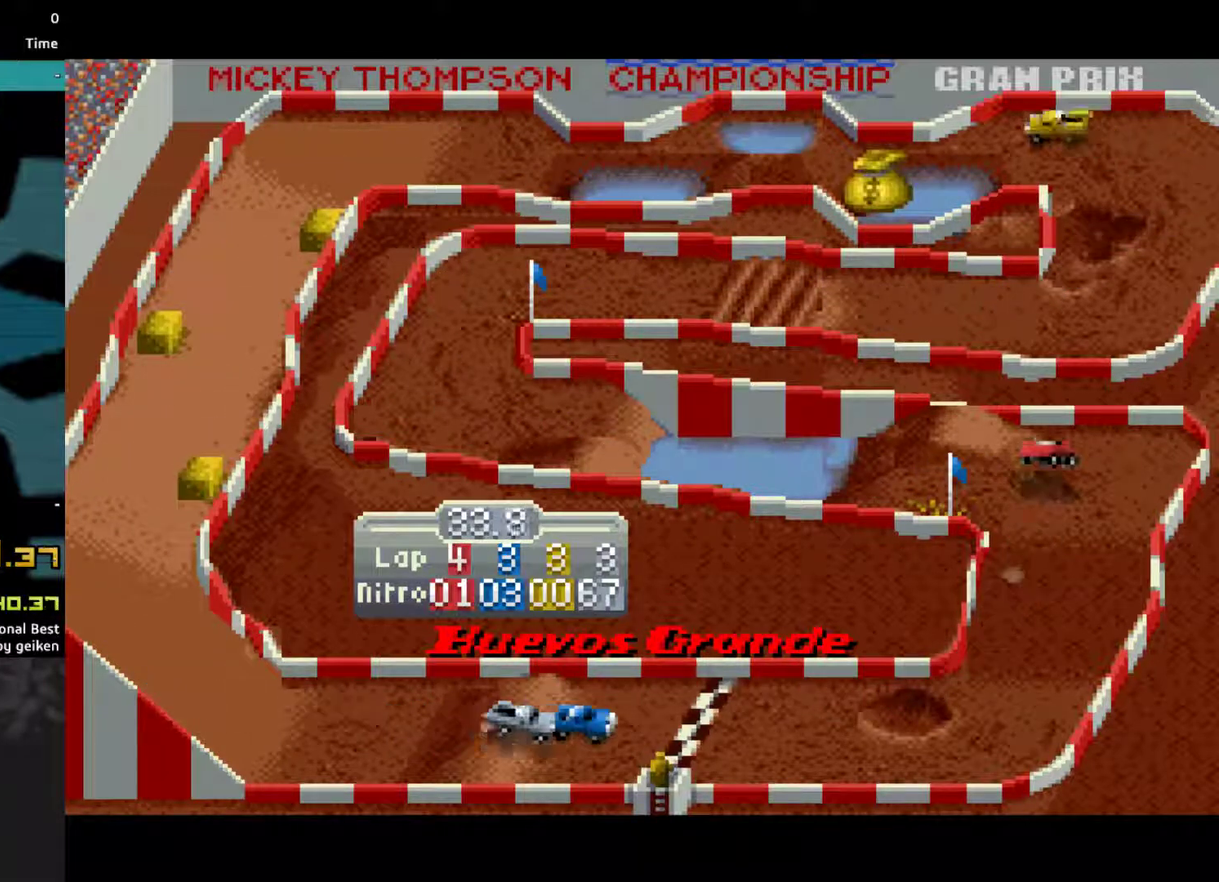
{"buttons": ["CROSS"], "events": [[100, "DPAD_LEFT", "down"], [400, "SQUARE", "down"], [500, "DPAD_LEFT", "up"], [500, "SQUARE", "up"]]}
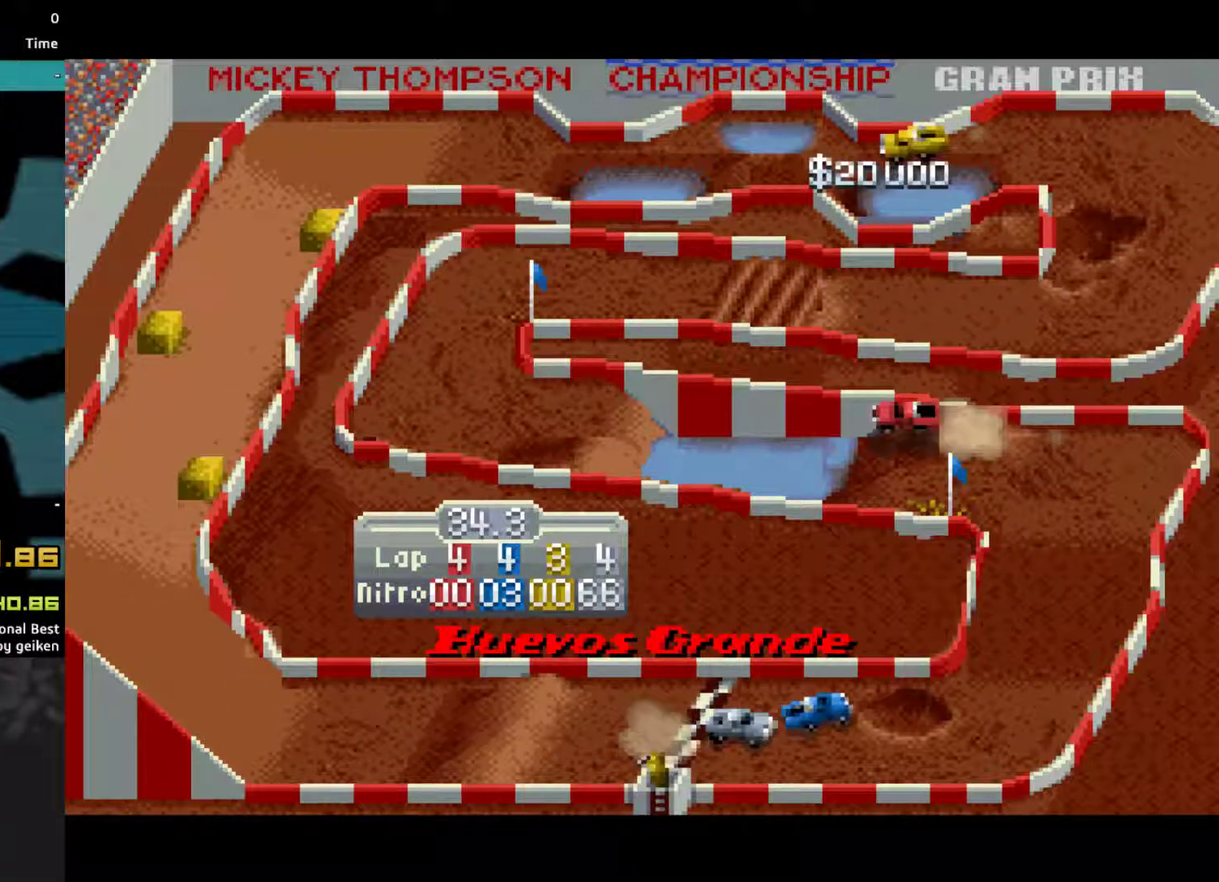
{"buttons": ["CROSS"], "events": [[233, "DPAD_RIGHT", "down"], [300, "DPAD_RIGHT", "up"]]}
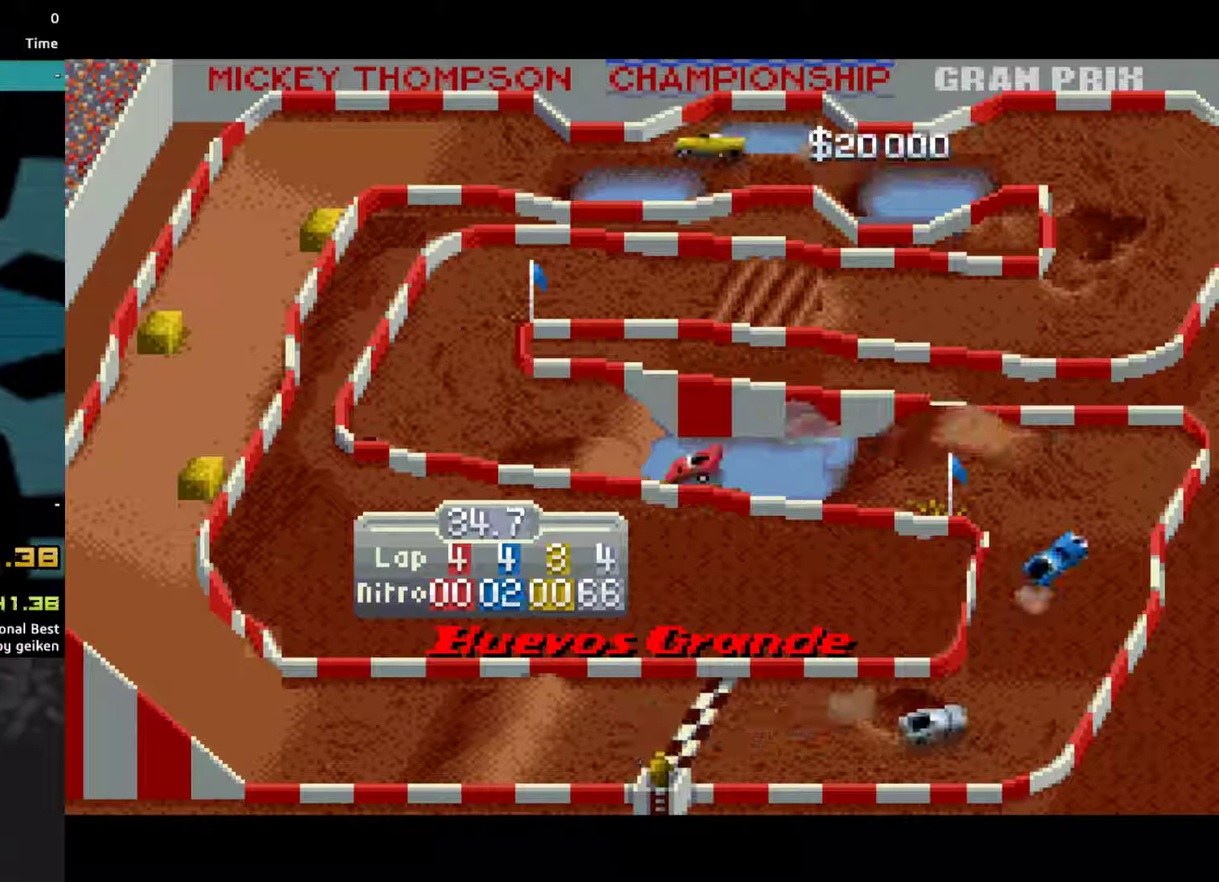
{"buttons": ["CROSS", "DPAD_RIGHT"], "events": [[433, "DPAD_RIGHT", "down"]]}
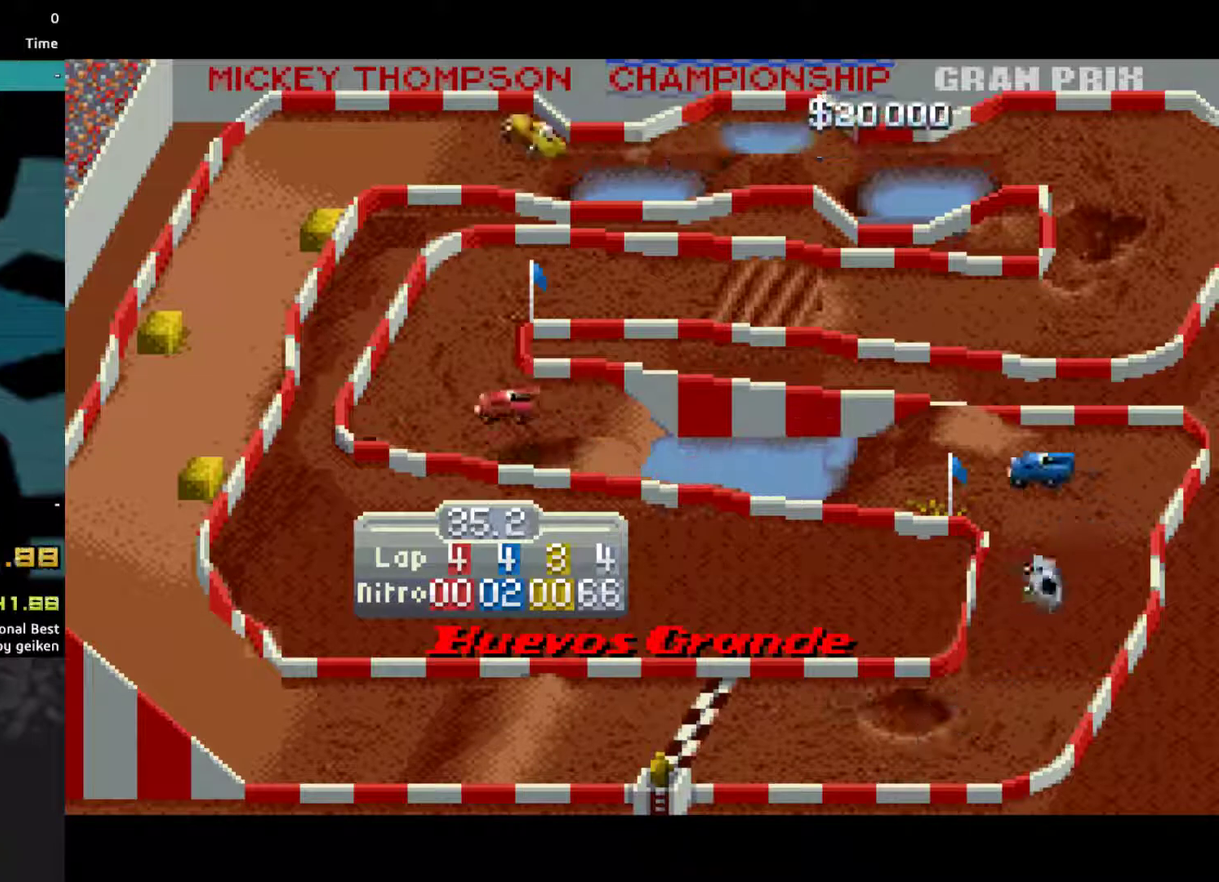
{"buttons": ["CROSS"], "events": [[100, "DPAD_RIGHT", "up"], [233, "DPAD_RIGHT", "down"], [400, "DPAD_RIGHT", "up"]]}
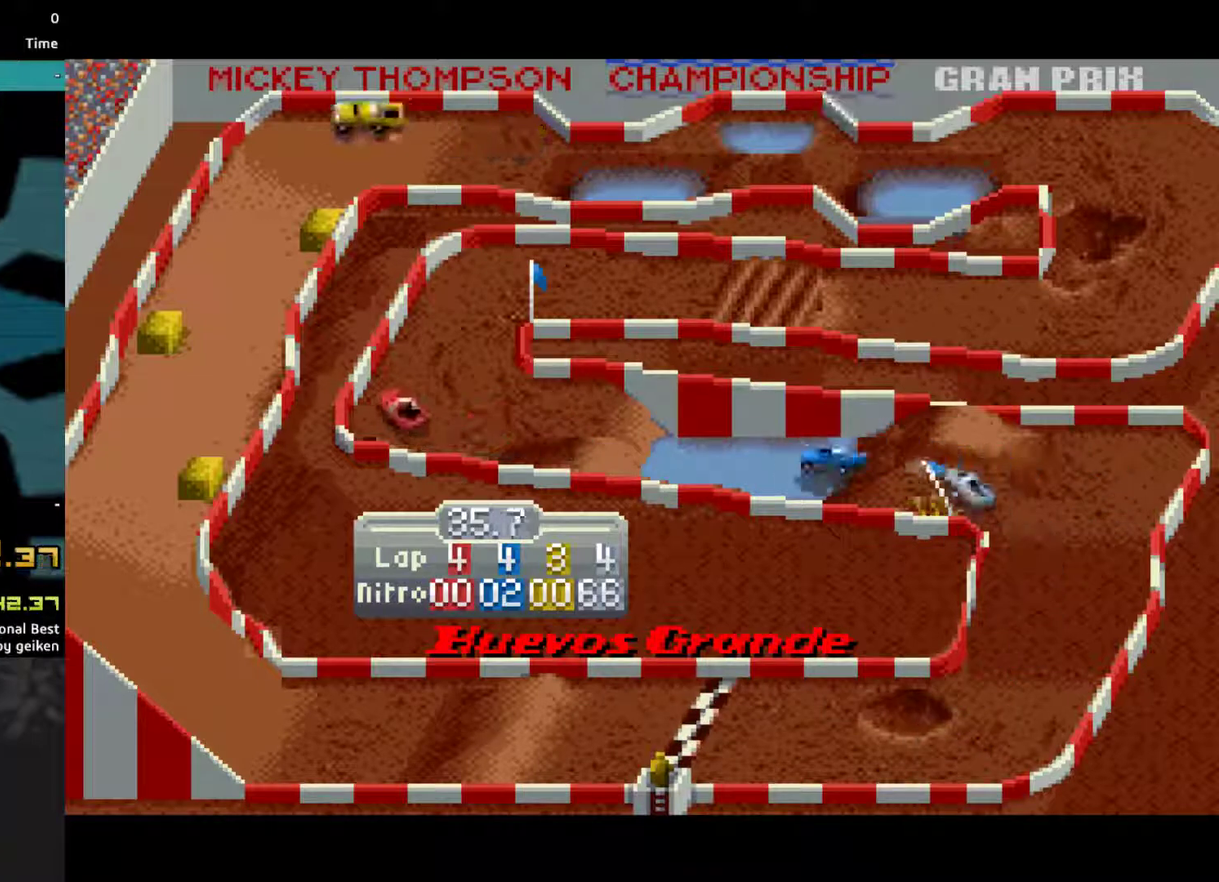
{"buttons": ["CROSS"], "events": [[67, "DPAD_RIGHT", "down"], [200, "DPAD_RIGHT", "up"], [267, "DPAD_RIGHT", "down"], [400, "DPAD_RIGHT", "up"]]}
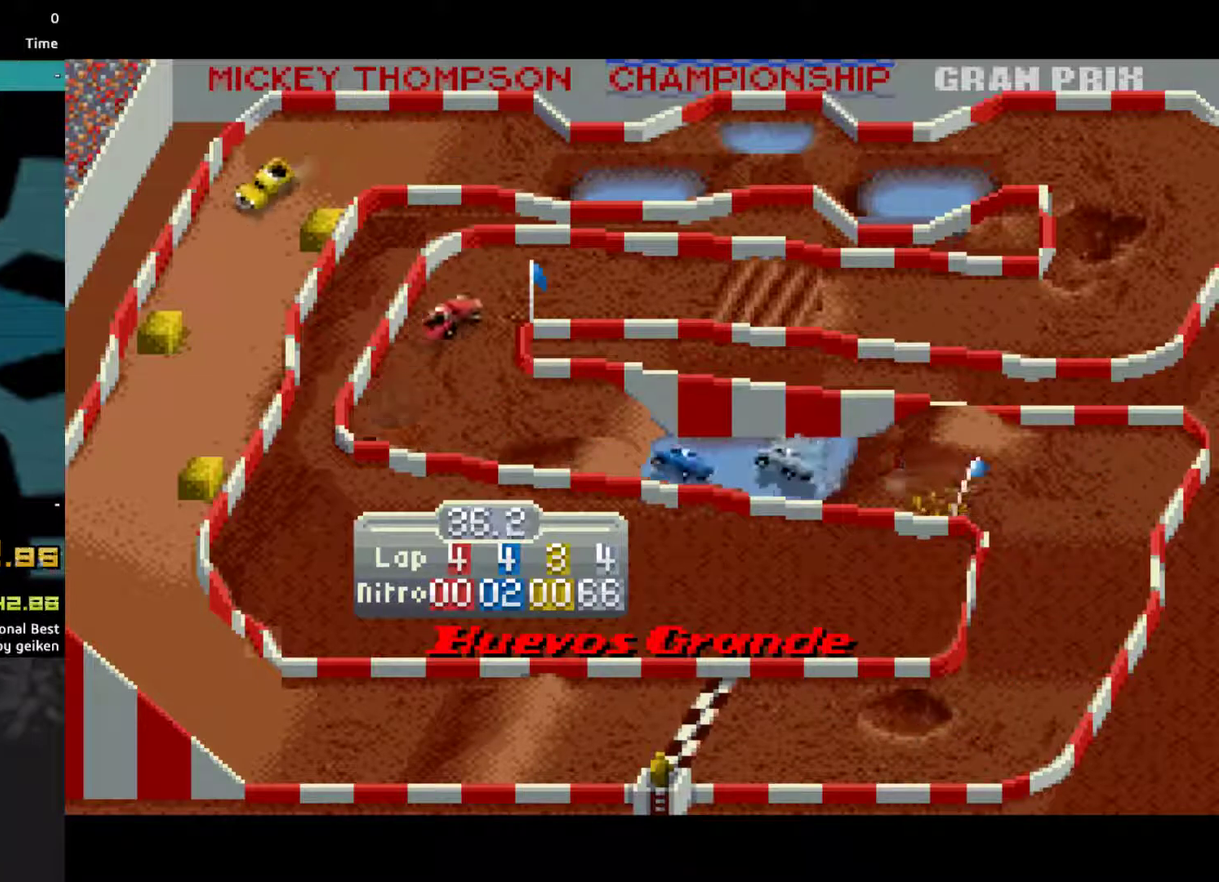
{"buttons": ["CROSS"], "events": [[33, "DPAD_RIGHT", "down"], [133, "DPAD_RIGHT", "up"], [233, "DPAD_RIGHT", "down"], [400, "DPAD_RIGHT", "up"]]}
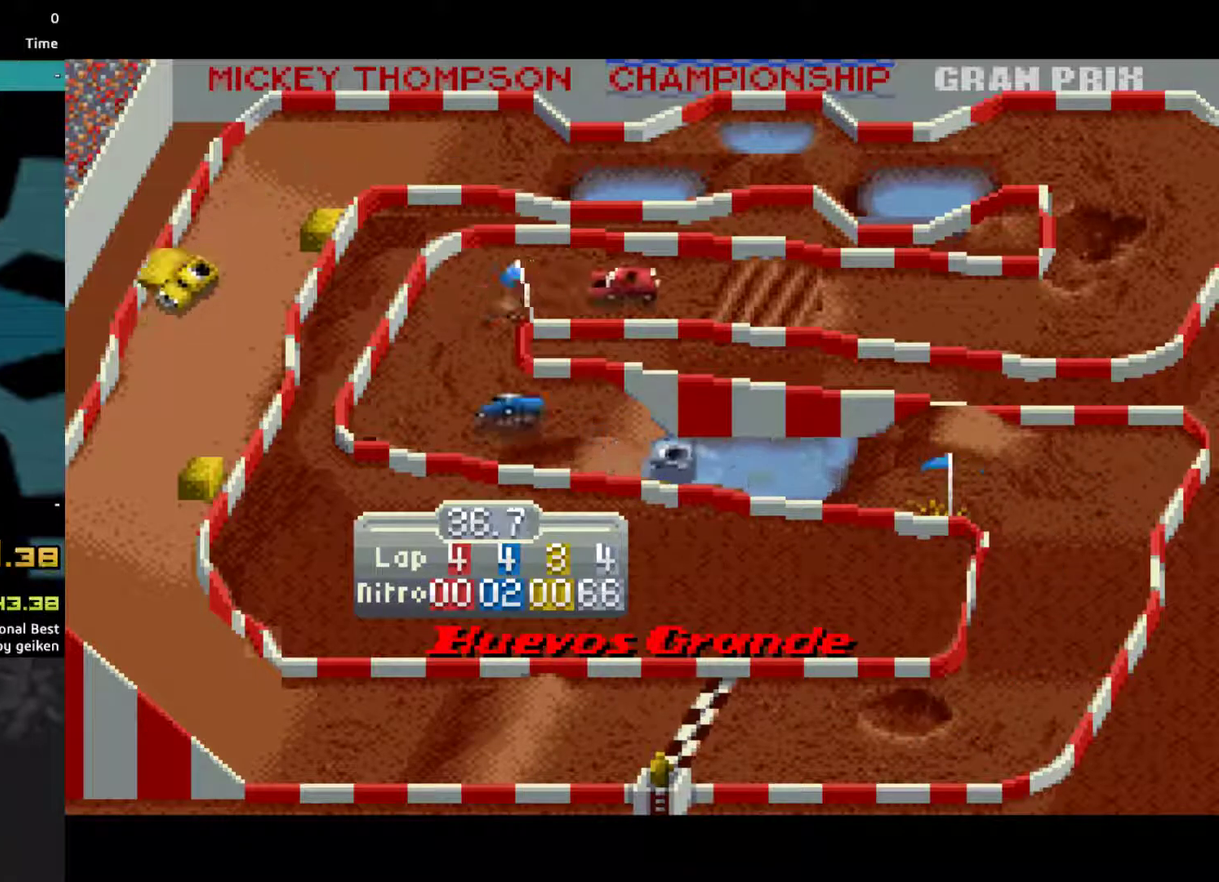
{"buttons": ["CROSS"], "events": []}
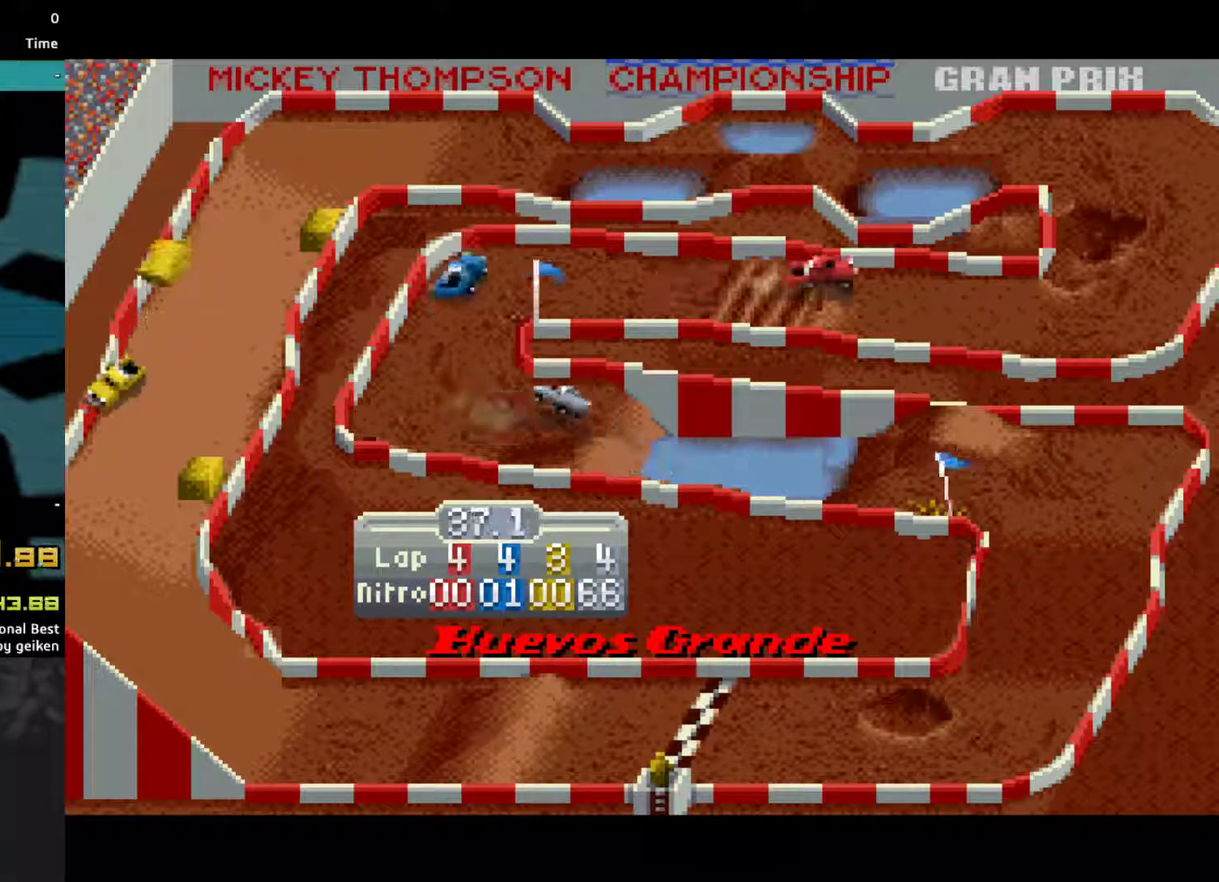
{"buttons": ["CROSS", "DPAD_LEFT"], "events": [[367, "DPAD_LEFT", "down"]]}
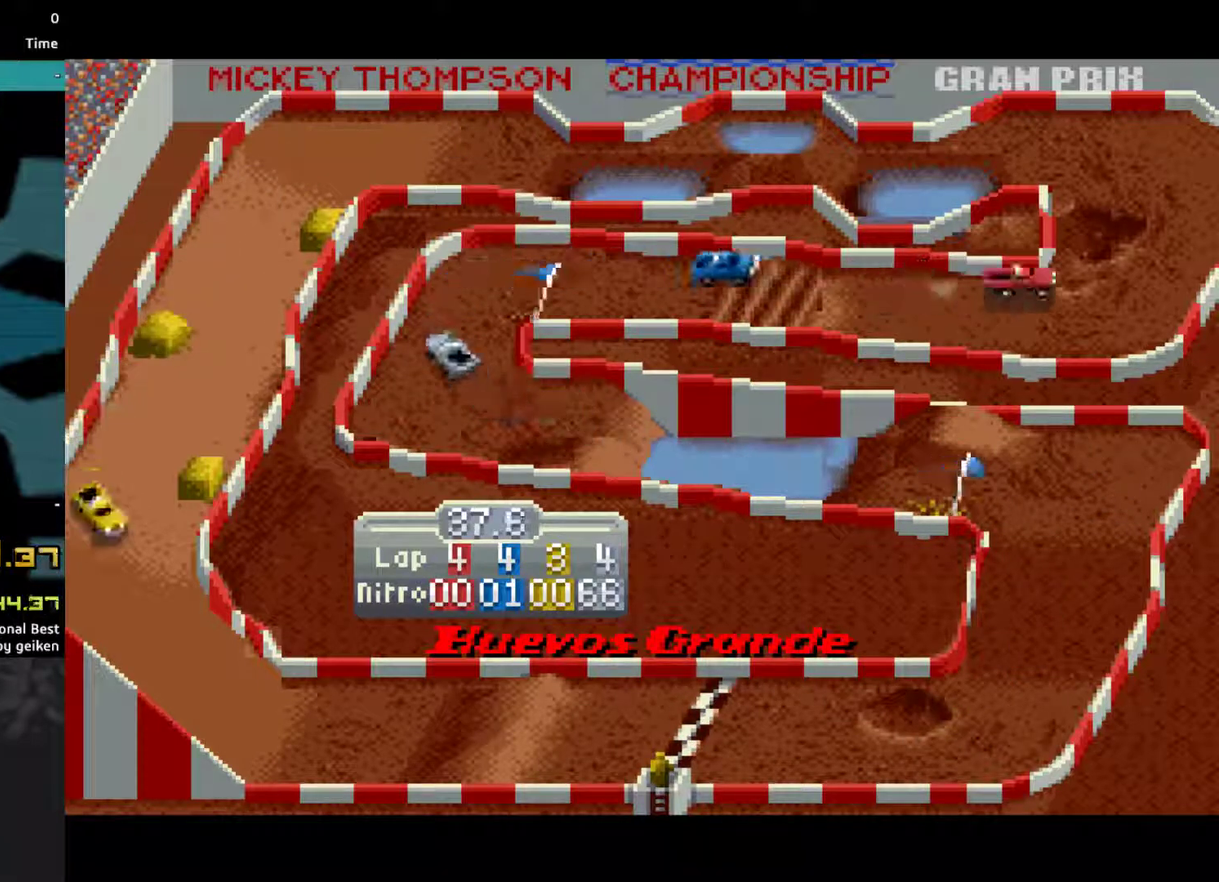
{"buttons": ["CROSS", "DPAD_LEFT"], "events": []}
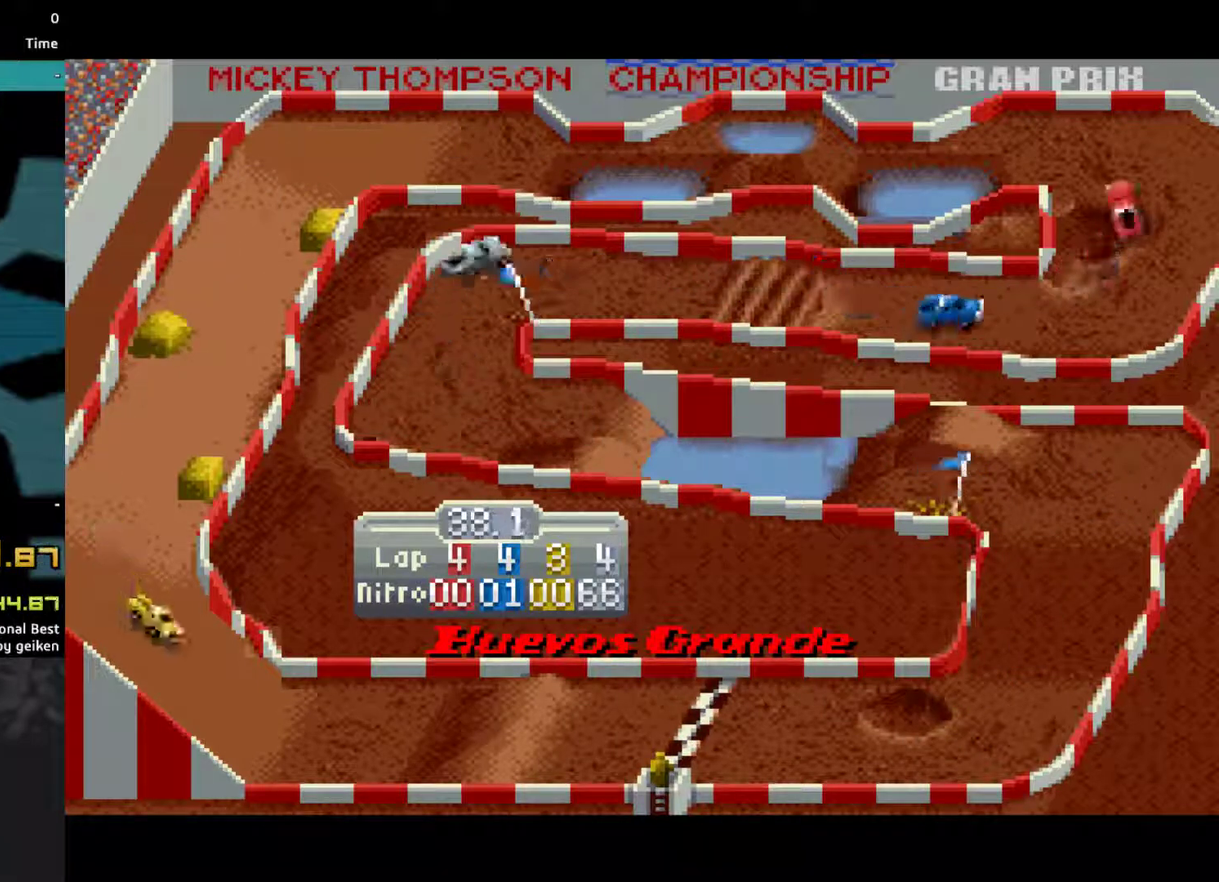
{"buttons": ["CROSS", "DPAD_LEFT"], "events": [[333, "DPAD_LEFT", "up"], [500, "DPAD_LEFT", "down"]]}
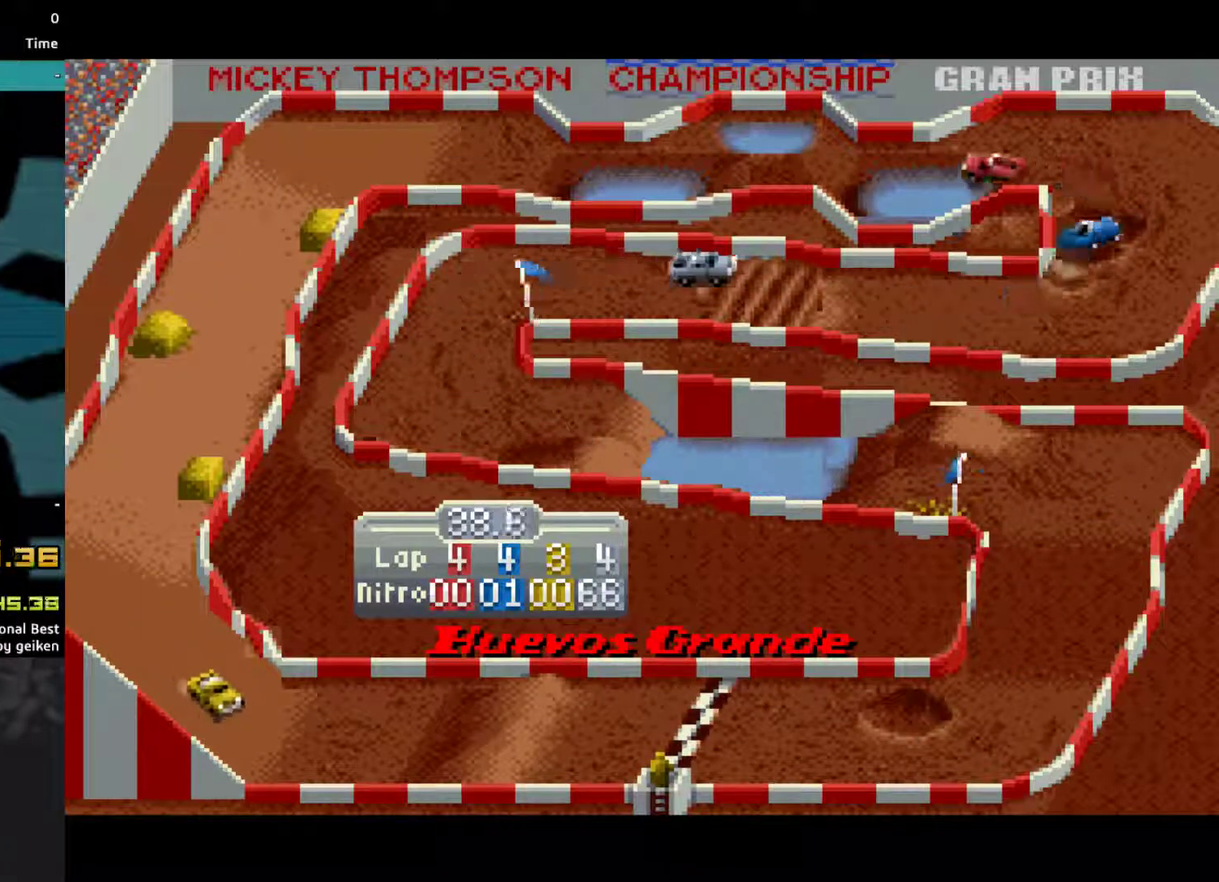
{"buttons": ["CROSS"], "events": [[67, "DPAD_LEFT", "up"]]}
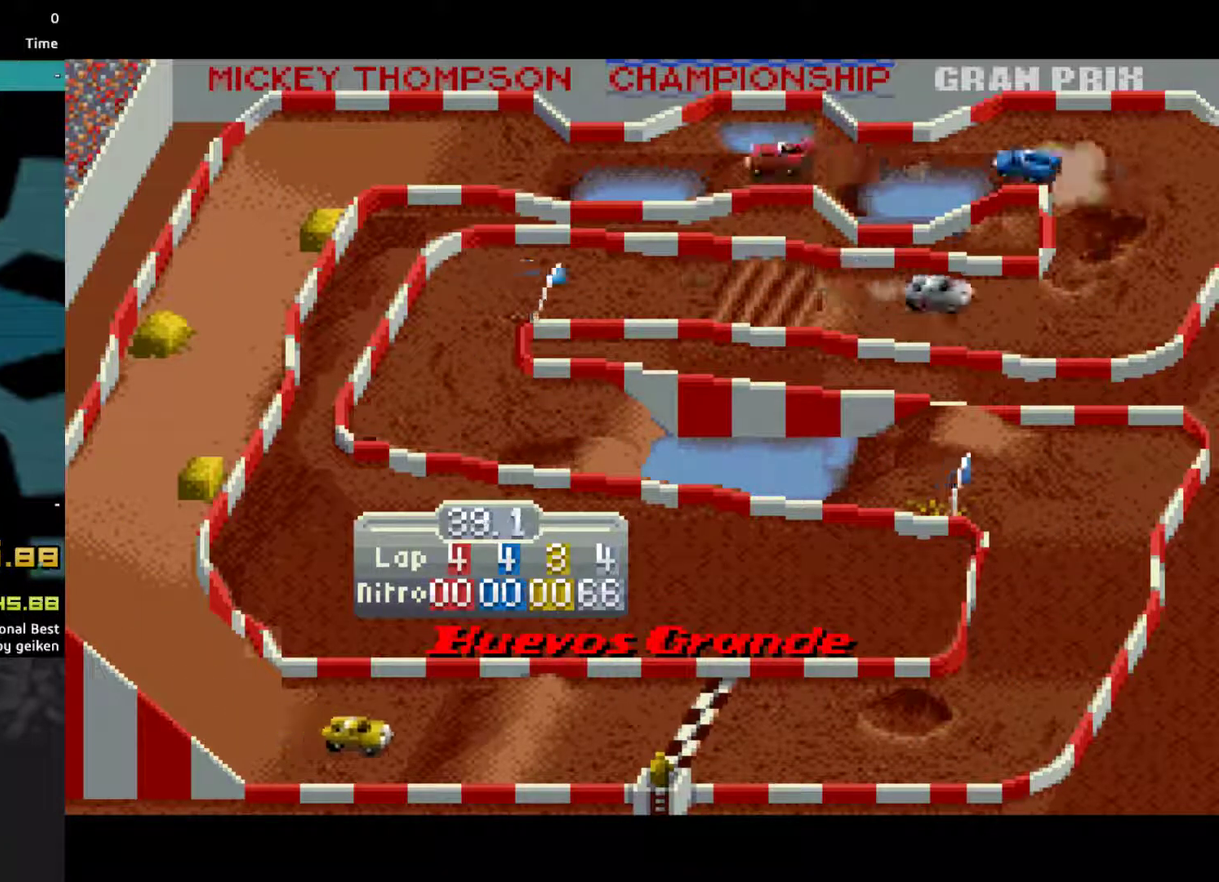
{"buttons": ["CROSS"], "events": []}
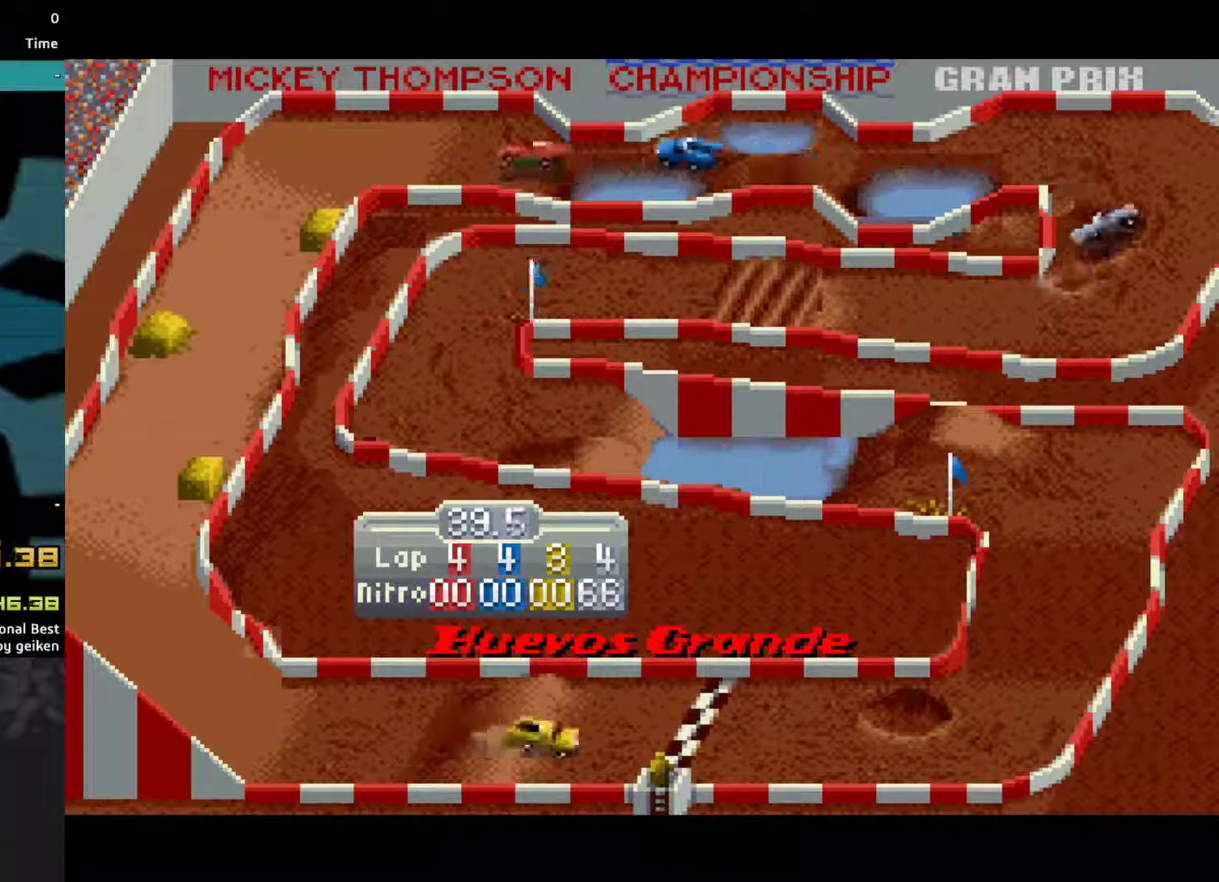
{"buttons": ["CROSS"], "events": [[300, "DPAD_LEFT", "down"], [467, "DPAD_LEFT", "up"]]}
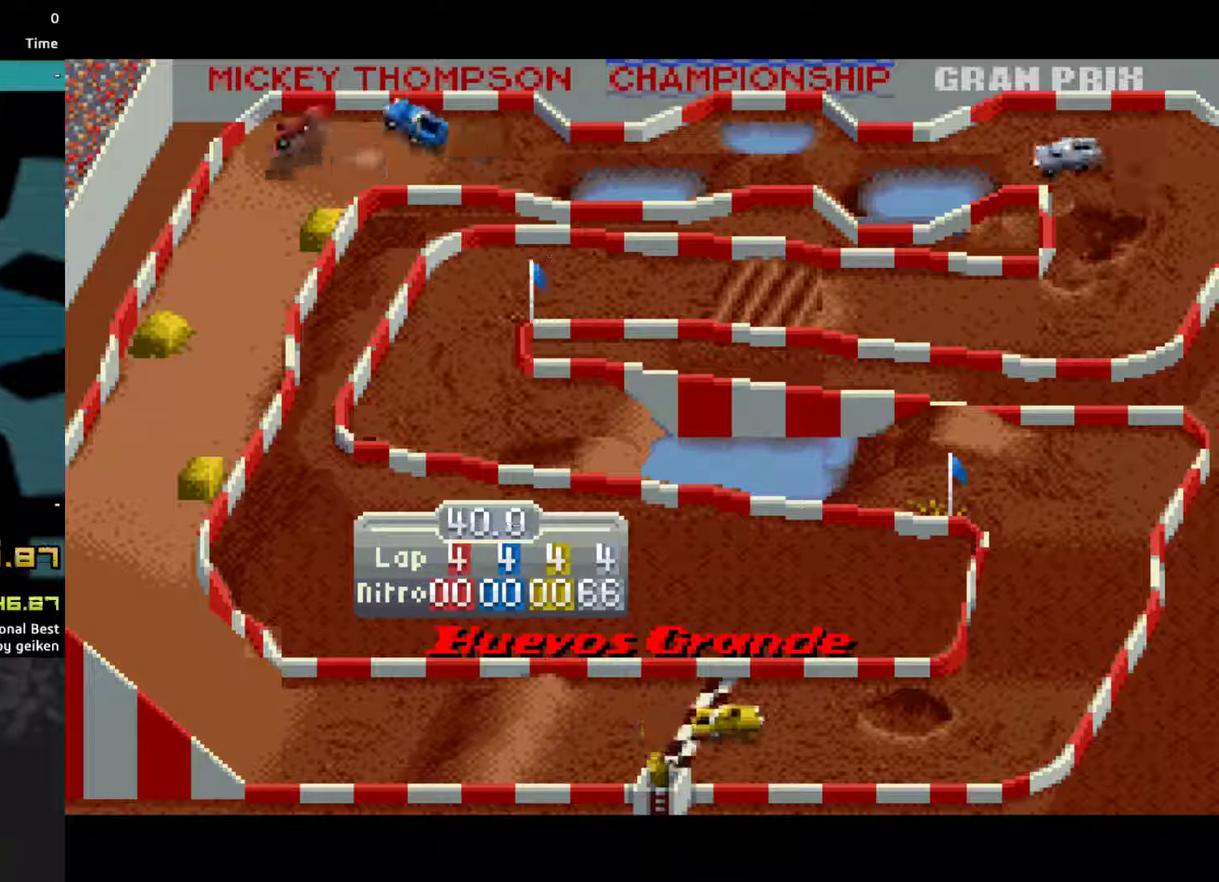
{"buttons": ["CROSS", "DPAD_LEFT"], "events": [[33, "DPAD_LEFT", "down"], [367, "DPAD_LEFT", "up"], [500, "DPAD_LEFT", "down"]]}
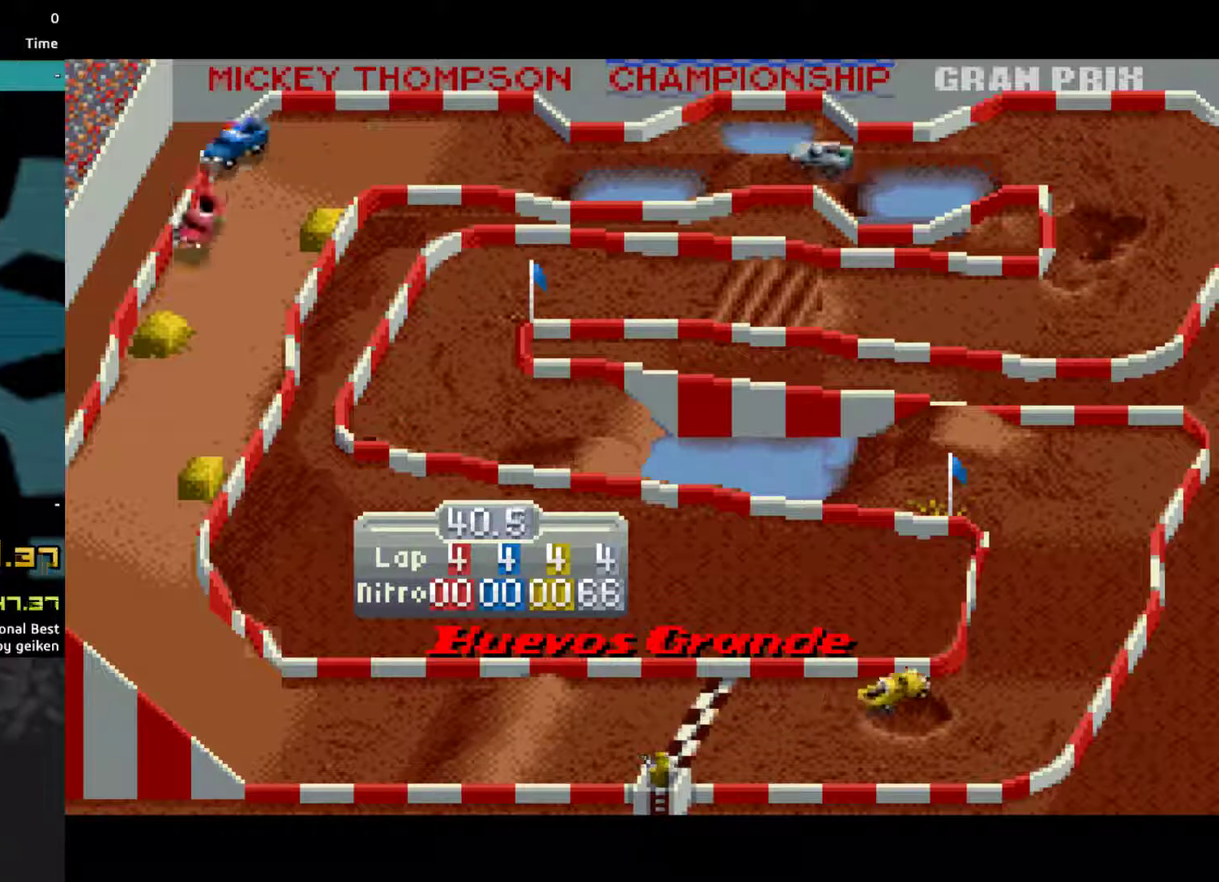
{"buttons": ["CROSS", "DPAD_RIGHT"], "events": [[133, "DPAD_LEFT", "up"], [400, "DPAD_RIGHT", "down"]]}
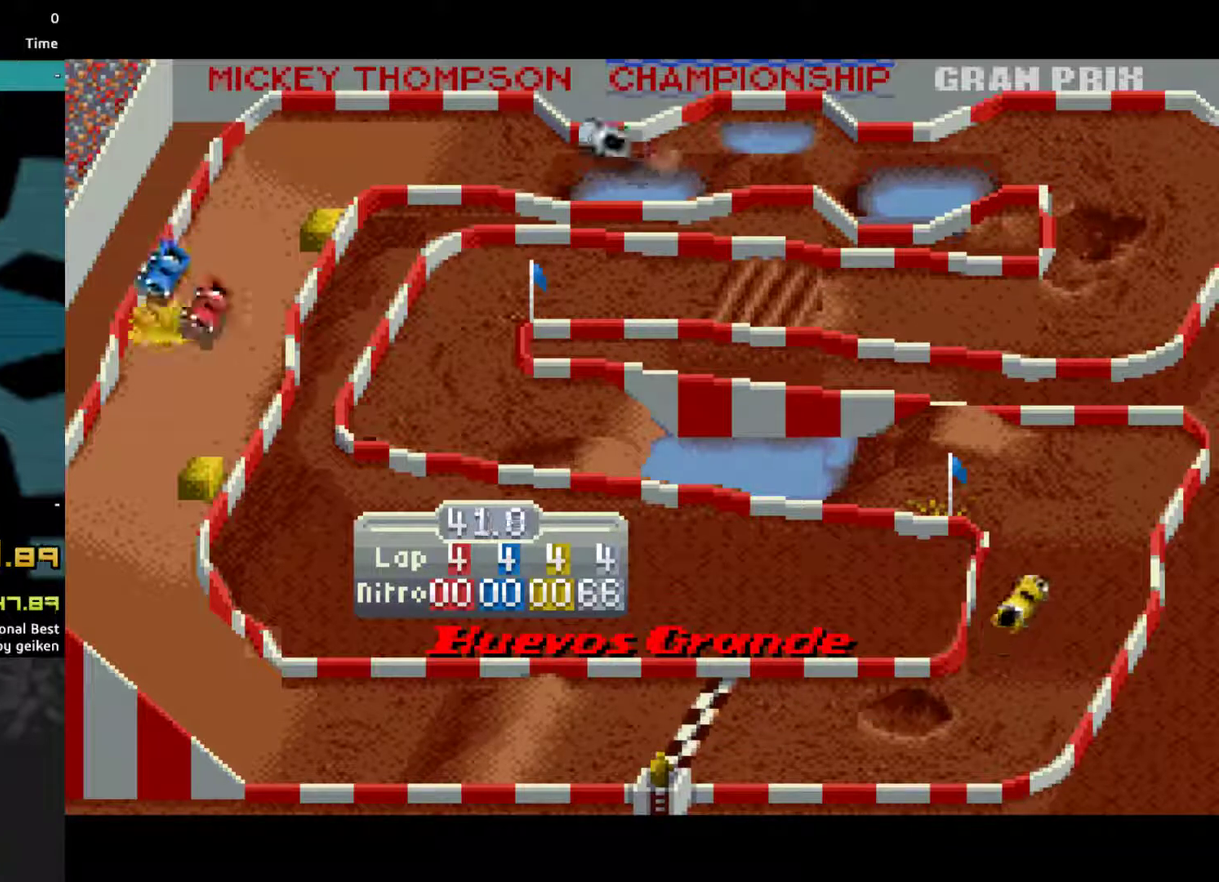
{"buttons": ["CROSS"], "events": [[67, "DPAD_RIGHT", "up"]]}